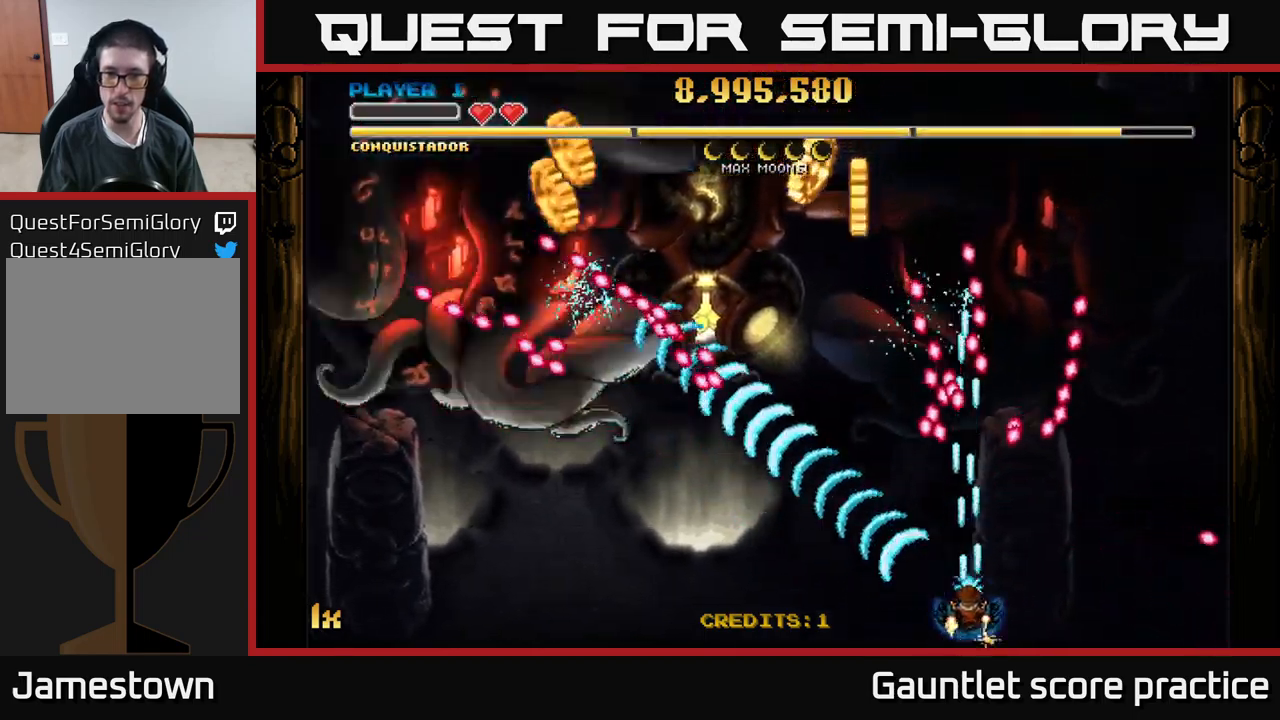
Gameplay with a controller (Xbox layout); each line is a JSON object with the inputs held at the frame after it. "events" lists button and stick changes between this image and that frame as [ms after this image, input, new state], when the widget could be followed in between. Not read: right_stick.
{"buttons": ["A"], "left_stick": "left", "events": [[33, "left_stick", "left"], [200, "left_stick", "center"], [266, "left_stick", "left"], [450, "left_stick", "center"], [500, "left_stick", "left"]]}
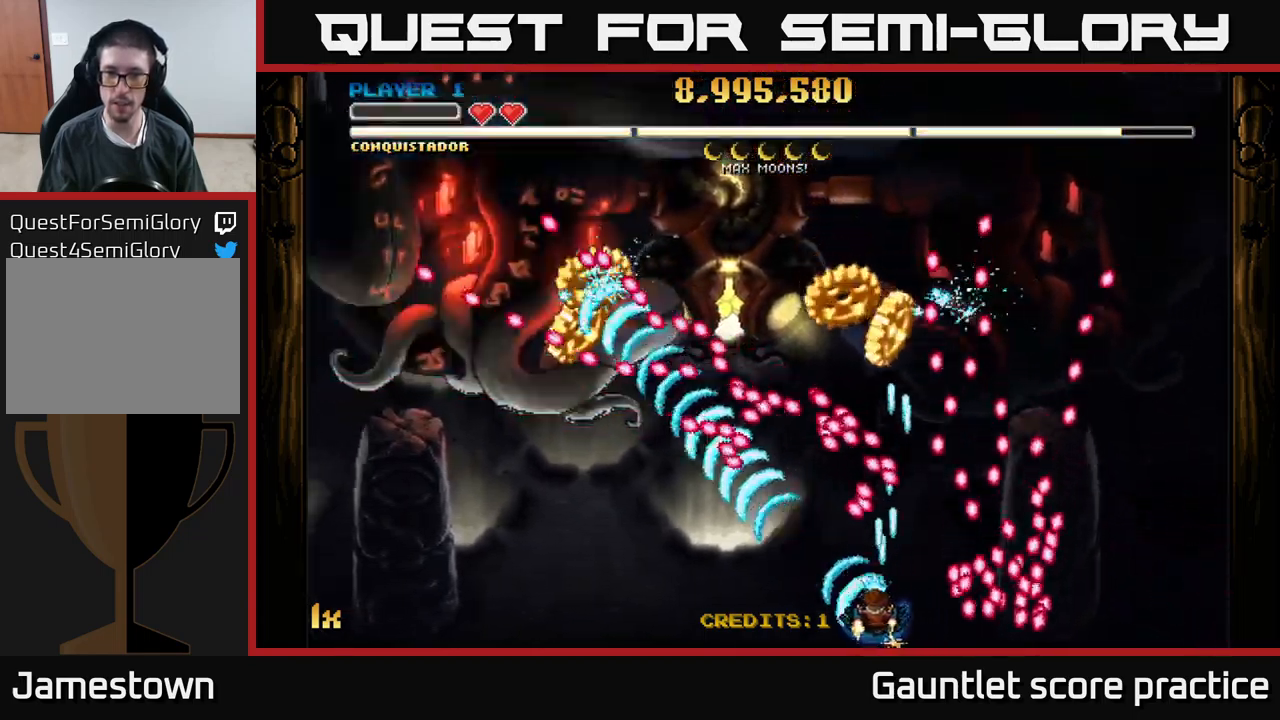
{"buttons": ["A"], "left_stick": "left", "events": [[133, "left_stick", "center"], [233, "left_stick", "left"], [400, "left_stick", "center"], [500, "left_stick", "left"]]}
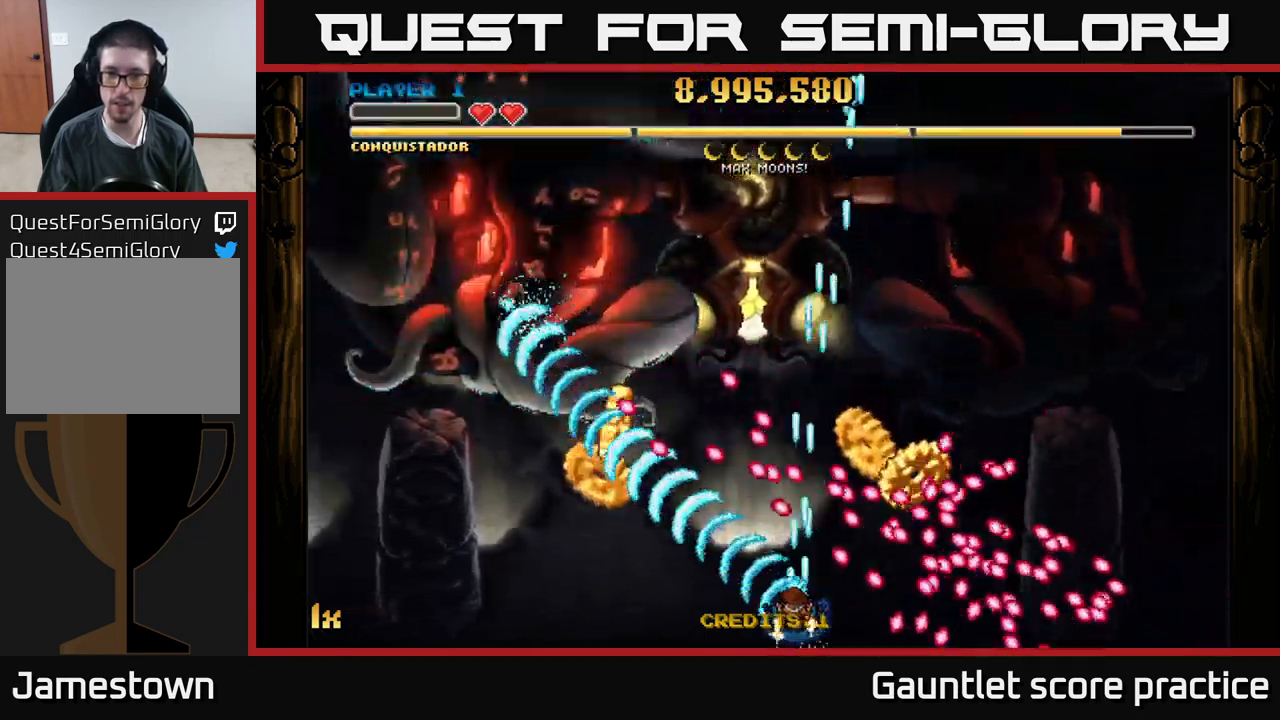
{"buttons": ["A"], "left_stick": "left", "events": [[83, "left_stick", "center"], [133, "left_stick", "right"], [300, "left_stick", "left"]]}
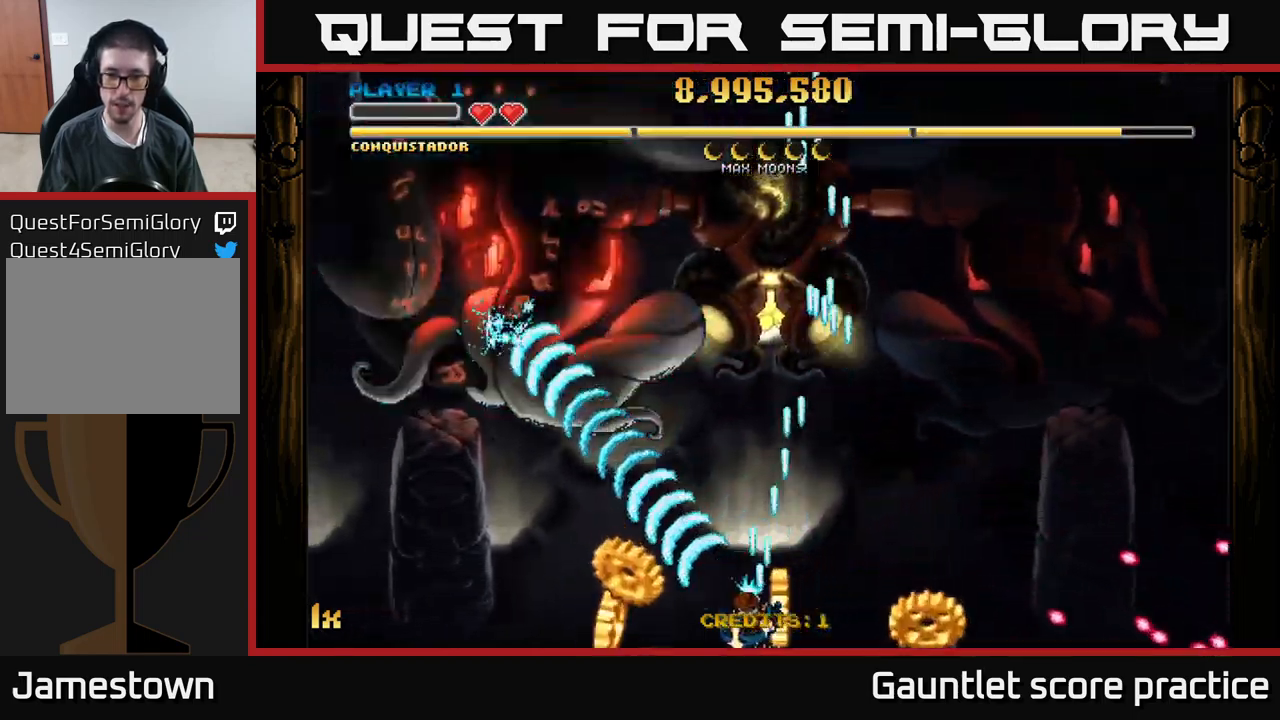
{"buttons": ["A"], "left_stick": "up-left", "events": [[100, "left_stick", "down-left"], [433, "left_stick", "up-left"]]}
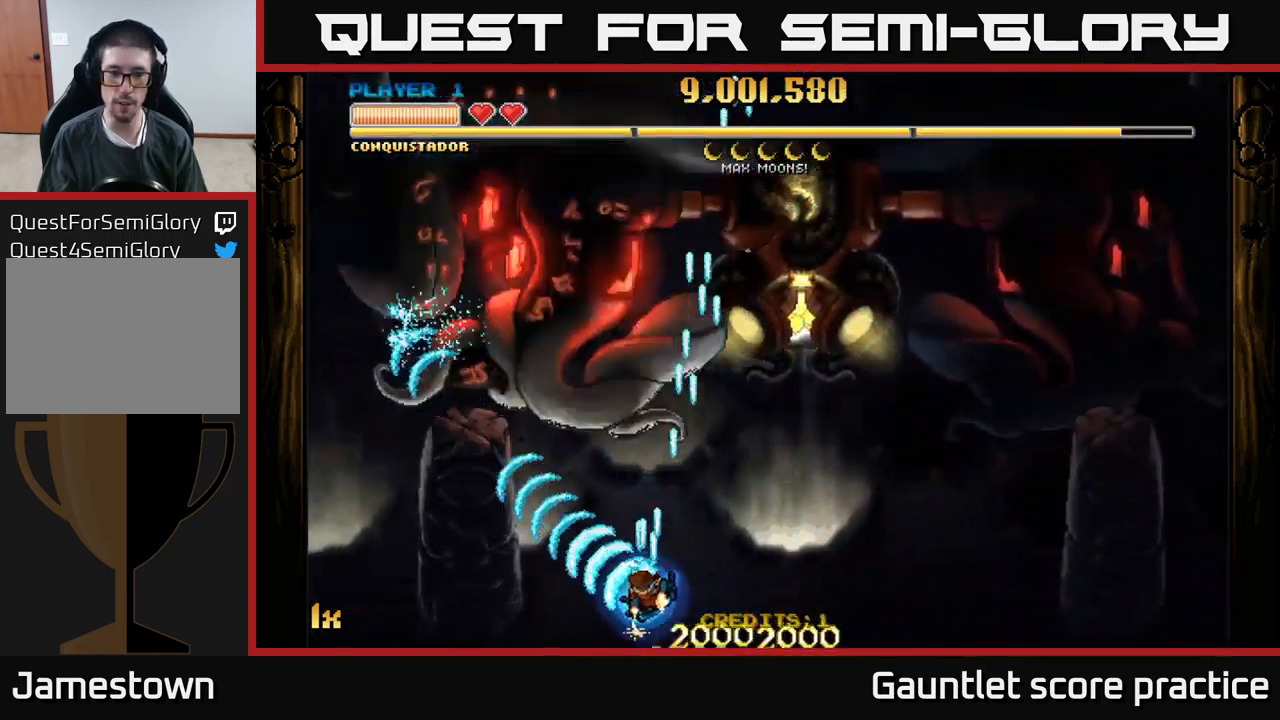
{"buttons": ["A"], "left_stick": "down-left", "events": [[16, "X", "down"], [100, "left_stick", "up"], [266, "X", "up"], [416, "left_stick", "down-left"]]}
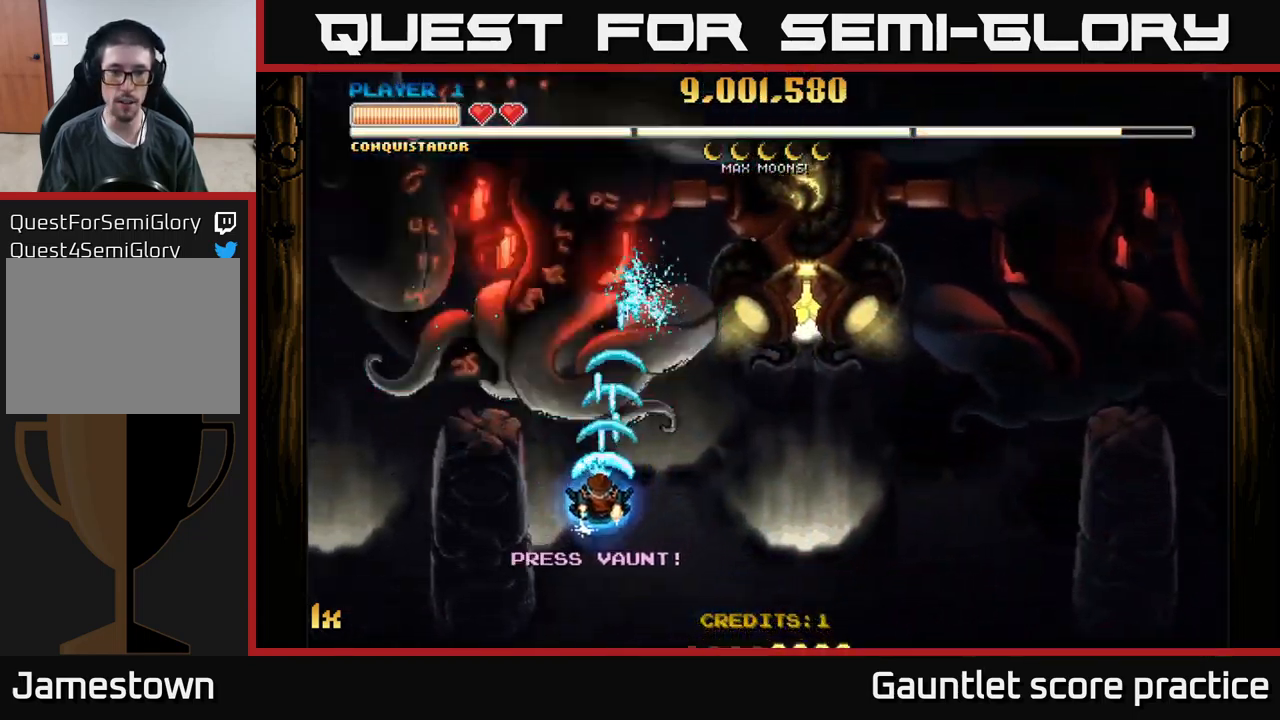
{"buttons": ["A"], "left_stick": "down", "events": [[150, "left_stick", "up"], [216, "X", "down"], [366, "X", "up"], [433, "left_stick", "center"], [483, "left_stick", "down"]]}
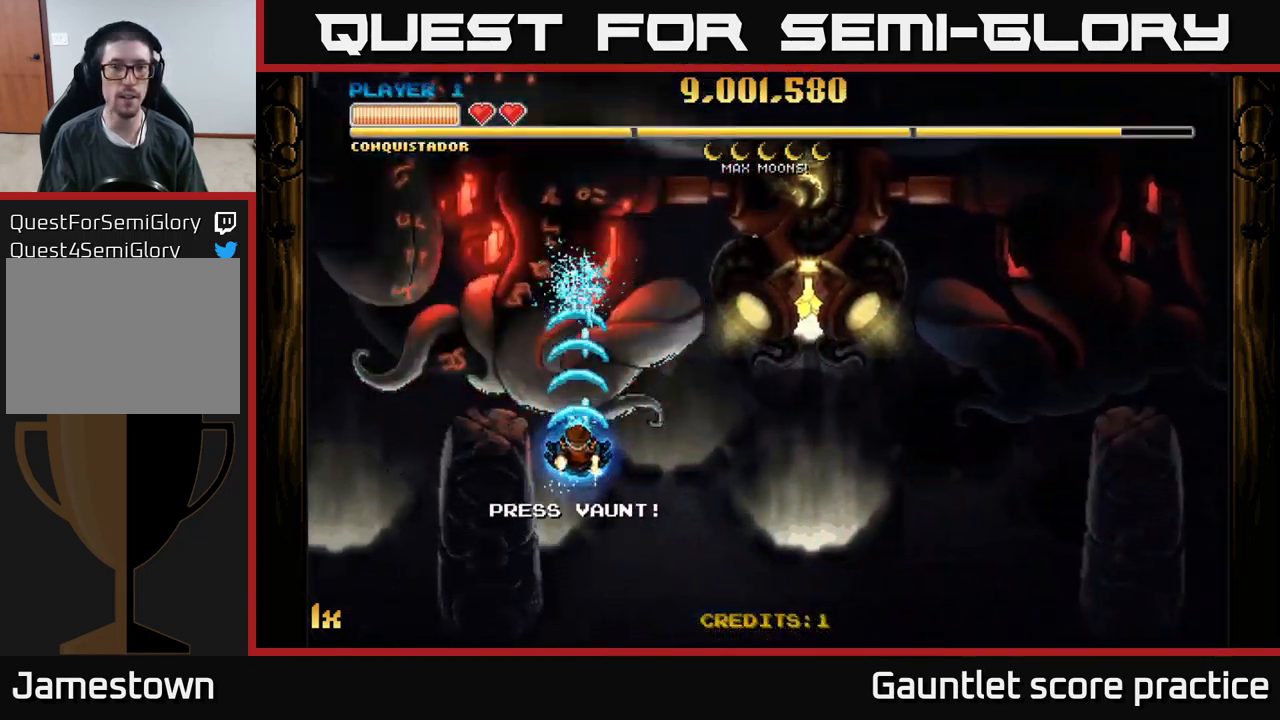
{"buttons": ["A"], "left_stick": "right", "events": [[250, "left_stick", "center"], [500, "left_stick", "right"]]}
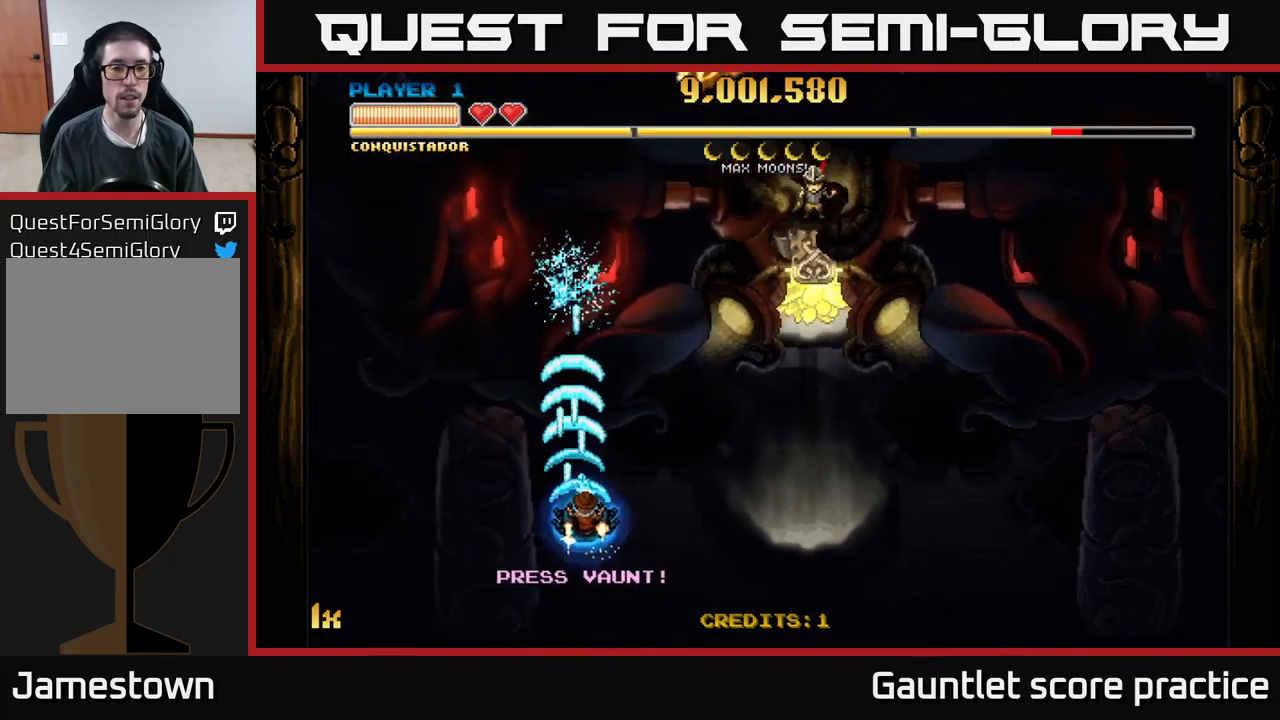
{"buttons": ["A"], "left_stick": "up-right", "events": [[400, "left_stick", "up-right"]]}
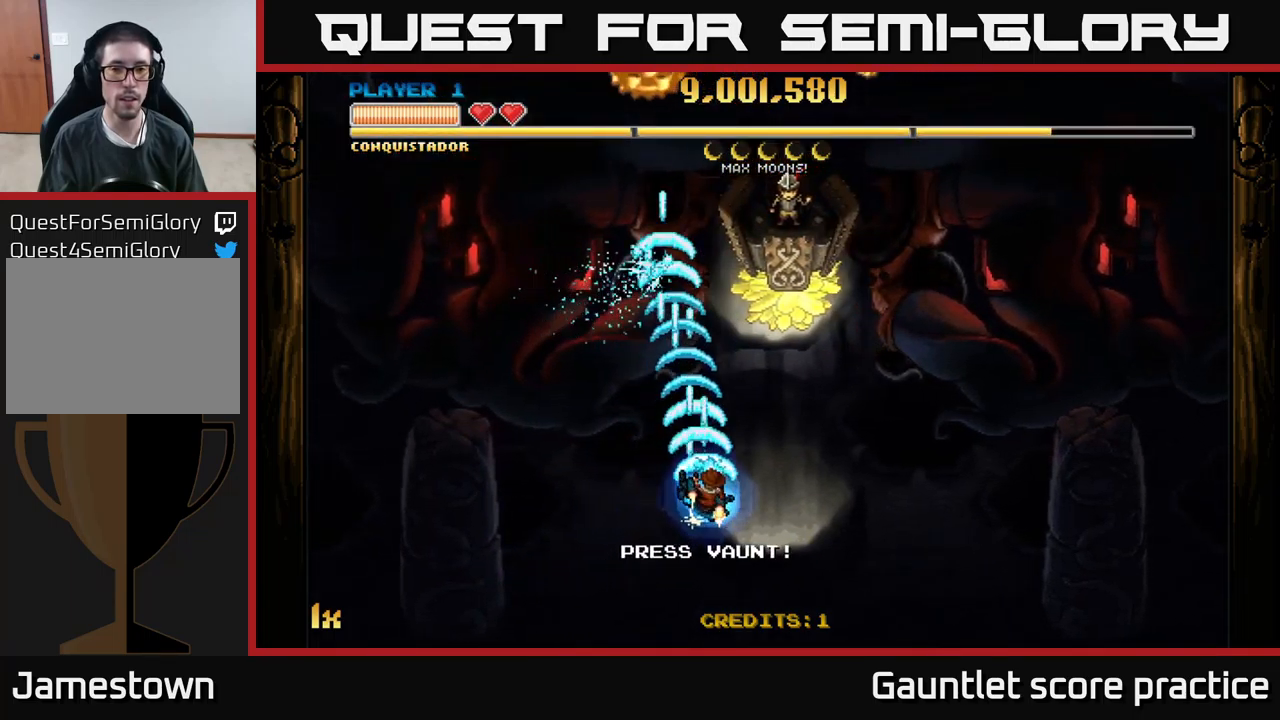
{"buttons": ["A"], "left_stick": "up", "events": [[317, "left_stick", "up"]]}
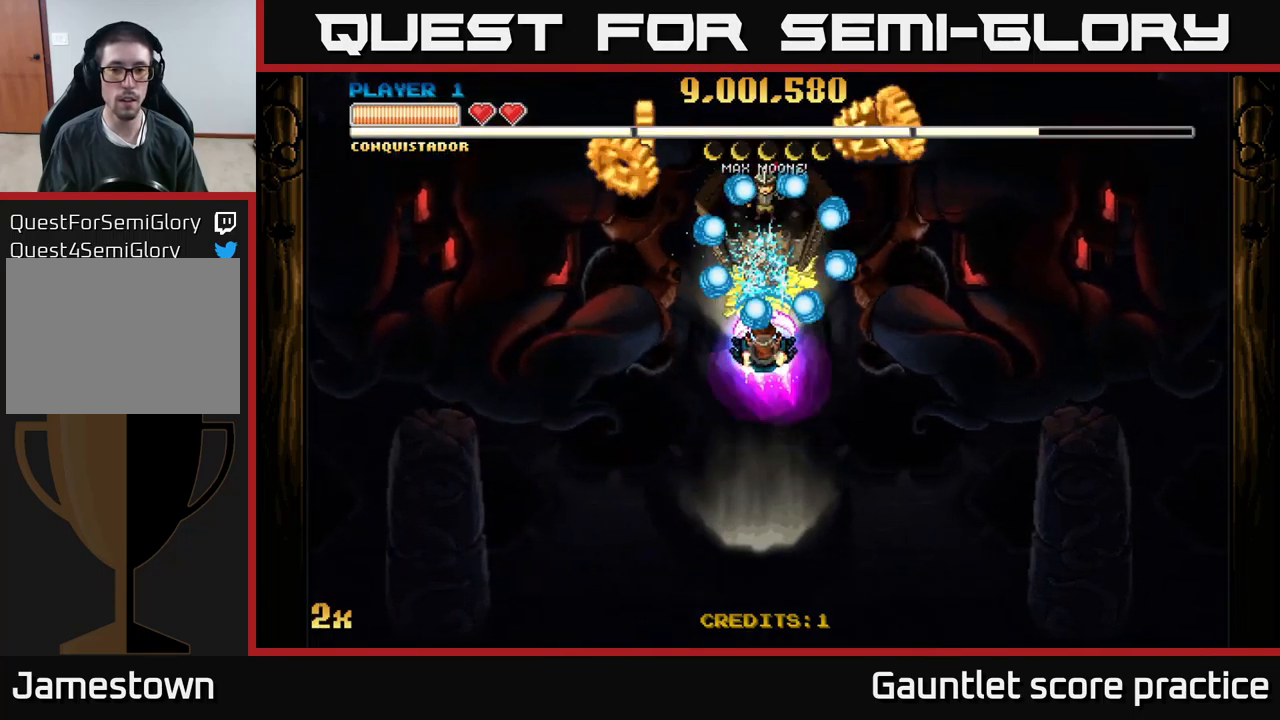
{"buttons": ["A"], "left_stick": "right", "events": [[17, "L1", "down"], [33, "left_stick", "up-left"], [150, "L1", "up"], [400, "left_stick", "right"]]}
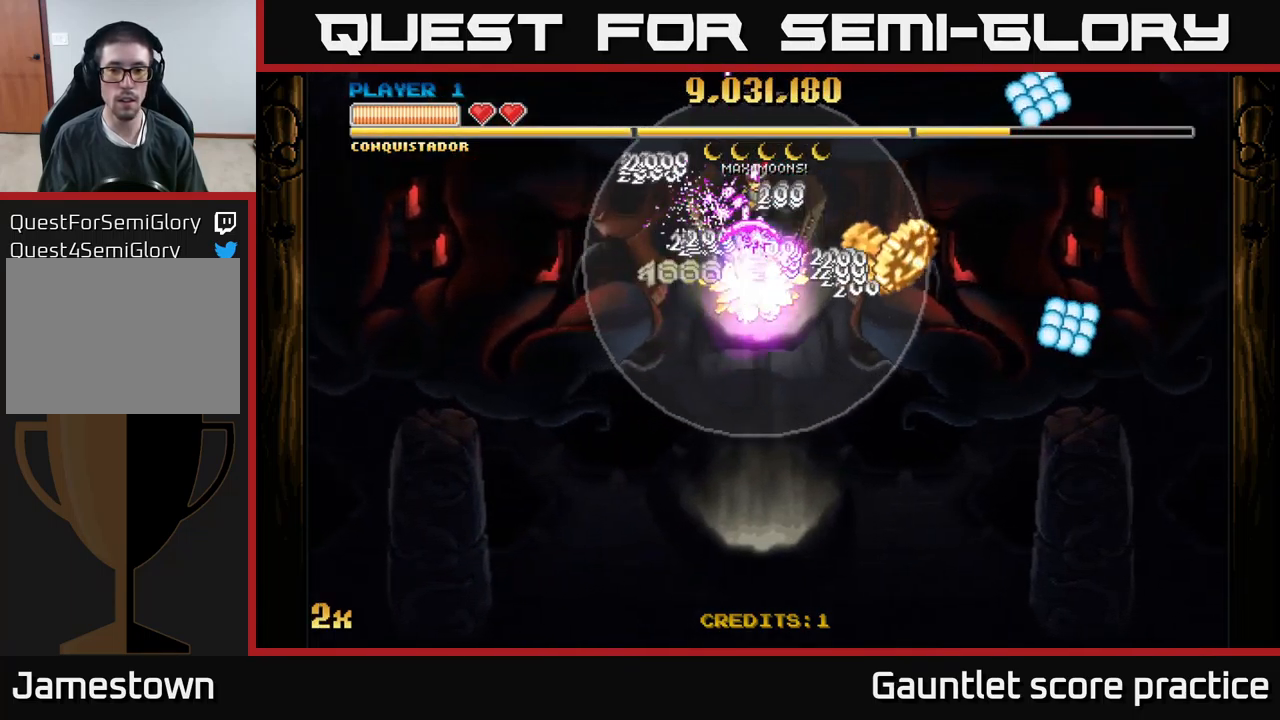
{"buttons": ["A"], "left_stick": "center", "events": [[217, "left_stick", "up-left"], [350, "left_stick", "down-left"], [433, "left_stick", "center"]]}
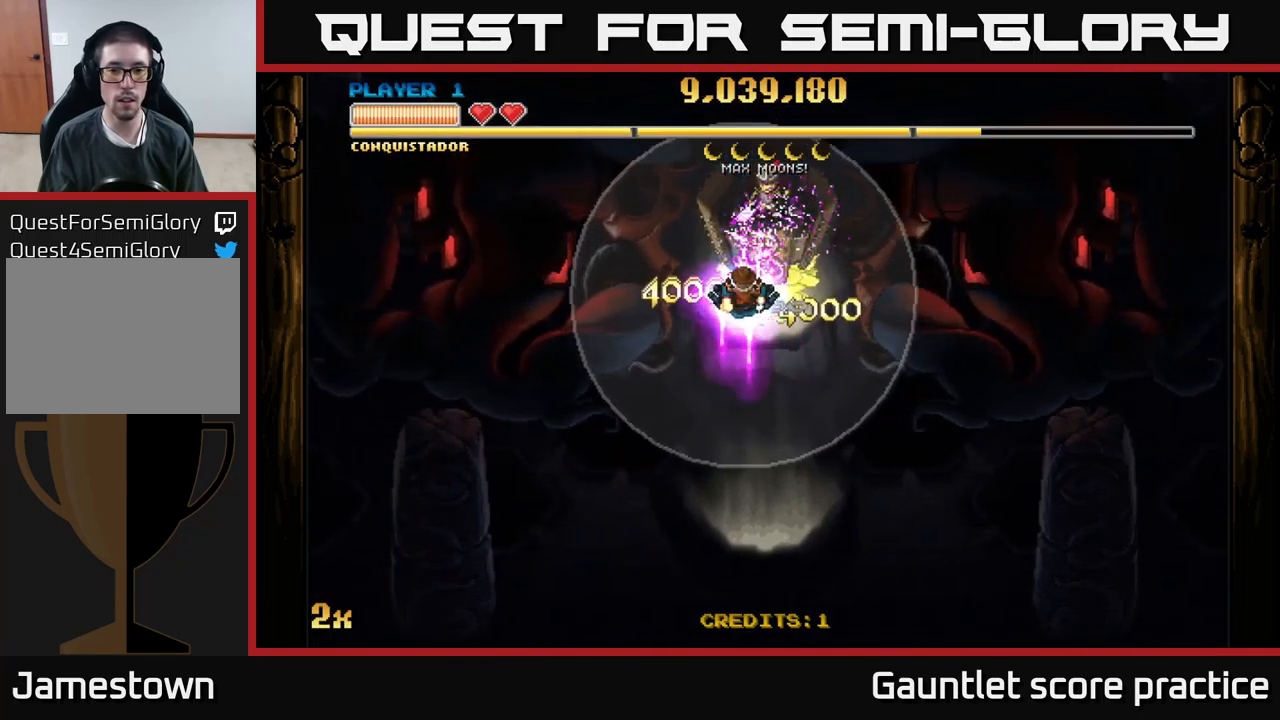
{"buttons": ["A"], "left_stick": "center", "events": [[267, "left_stick", "down-right"], [367, "left_stick", "center"]]}
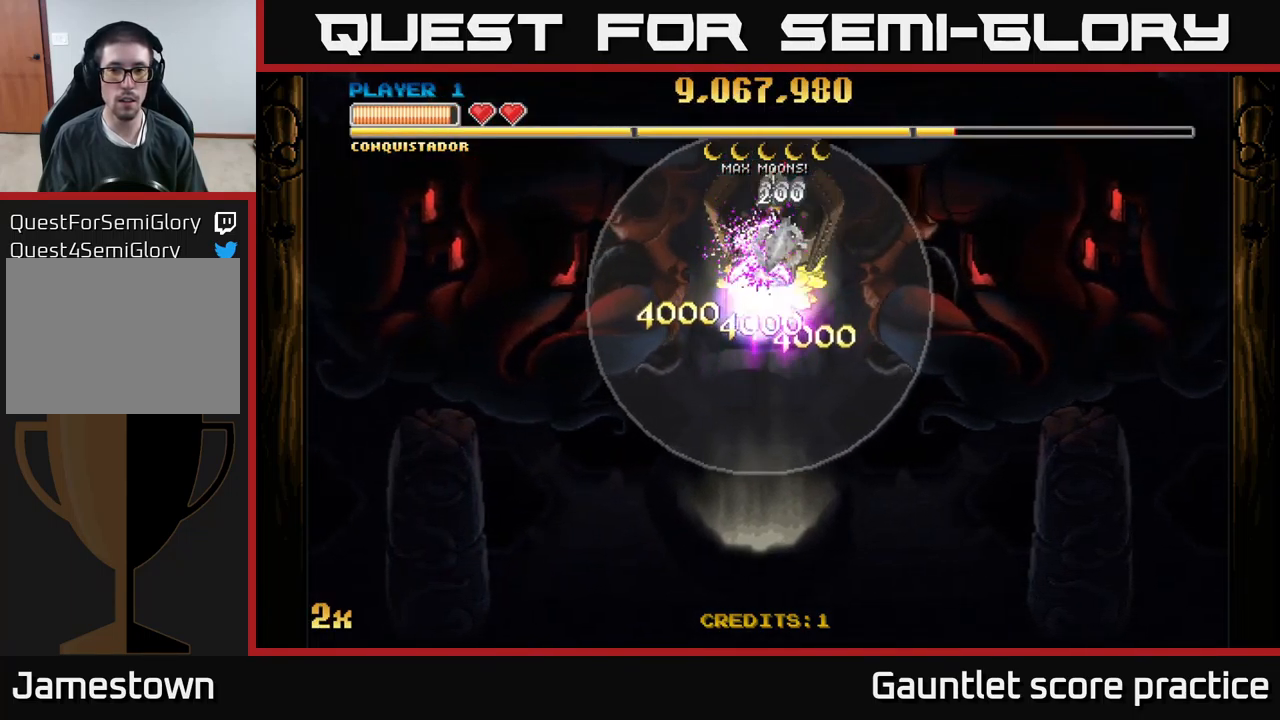
{"buttons": ["A"], "left_stick": "down", "events": [[133, "left_stick", "right"], [200, "left_stick", "center"], [483, "left_stick", "down"]]}
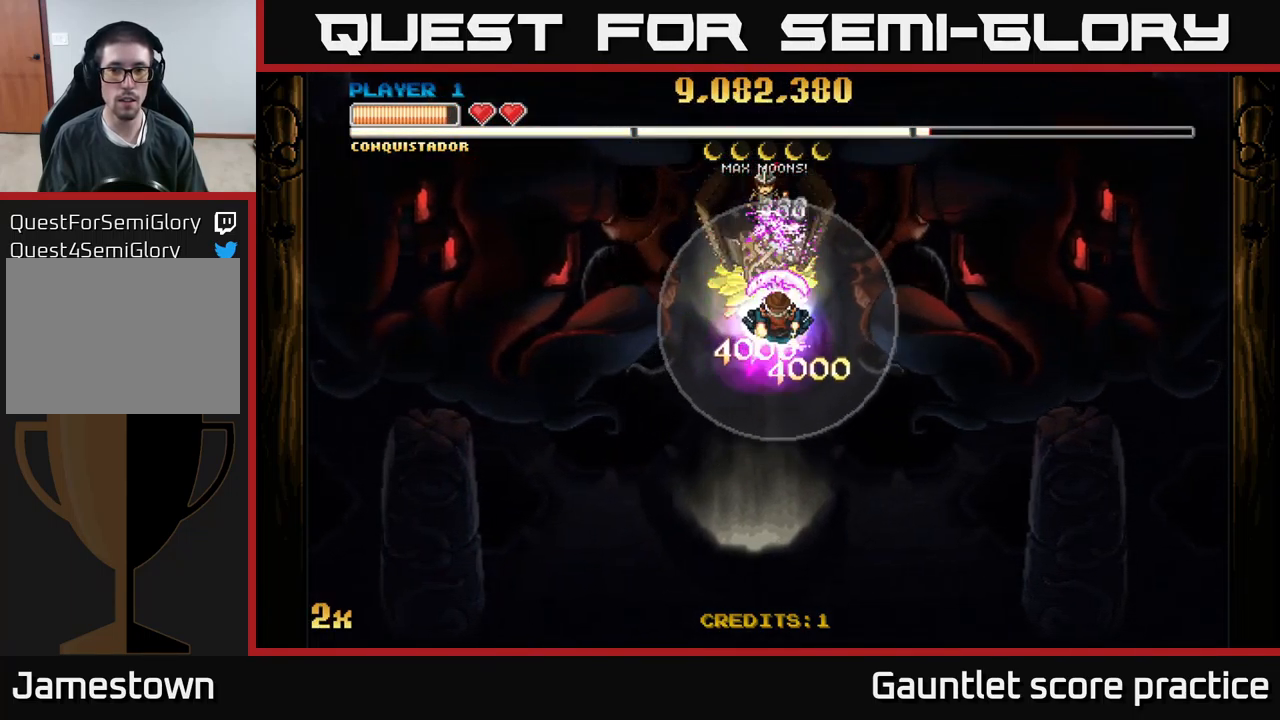
{"buttons": ["A"], "left_stick": "down", "events": []}
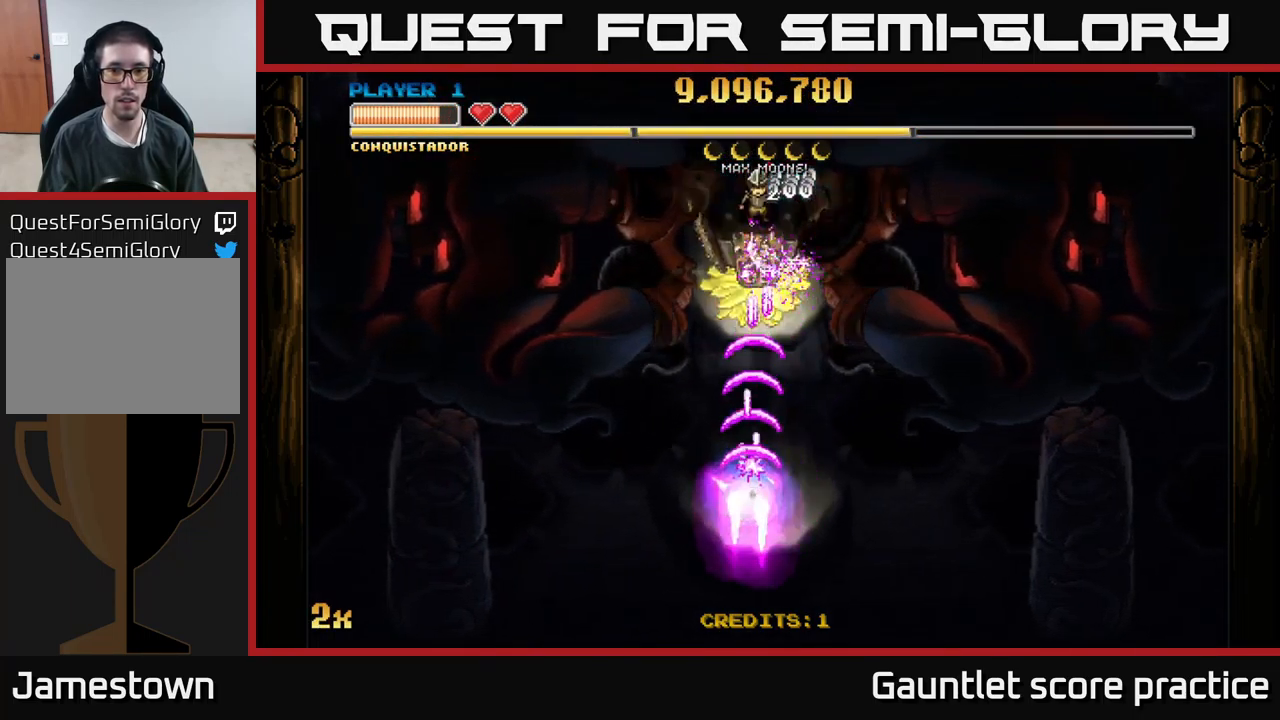
{"buttons": ["A"], "left_stick": "right", "events": [[217, "left_stick", "down-right"], [383, "left_stick", "right"]]}
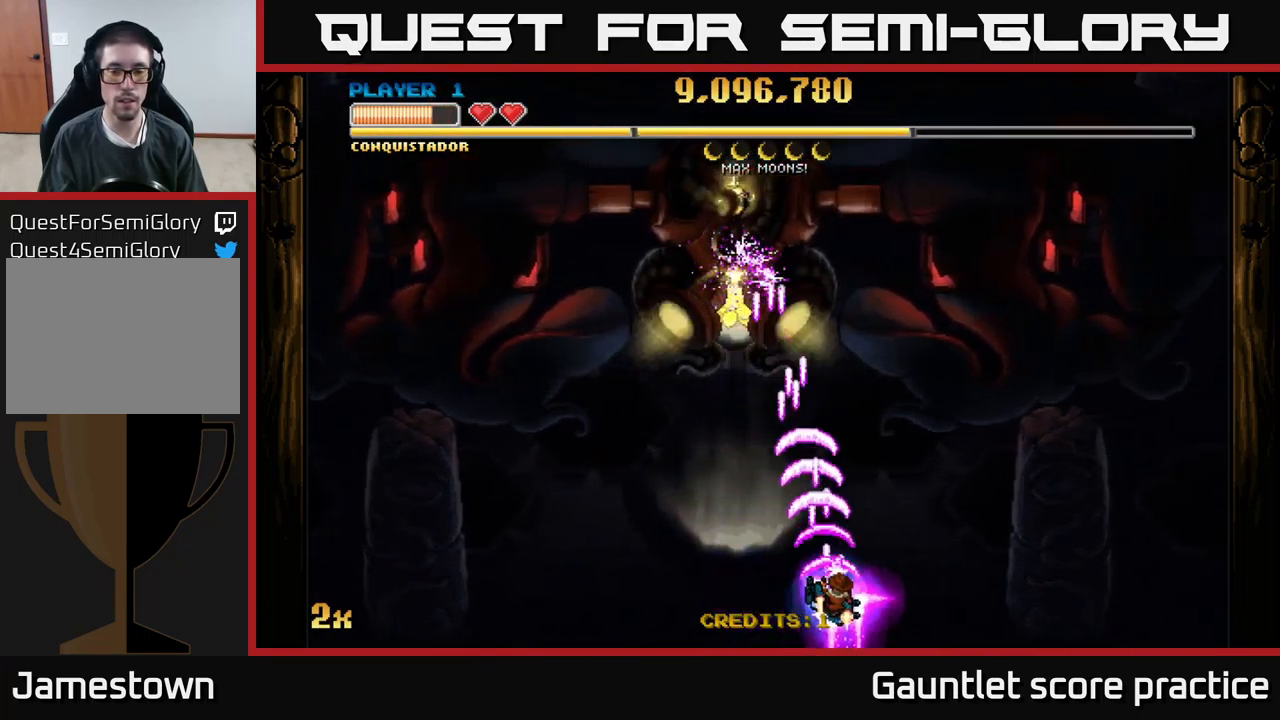
{"buttons": ["A"], "left_stick": "right", "events": []}
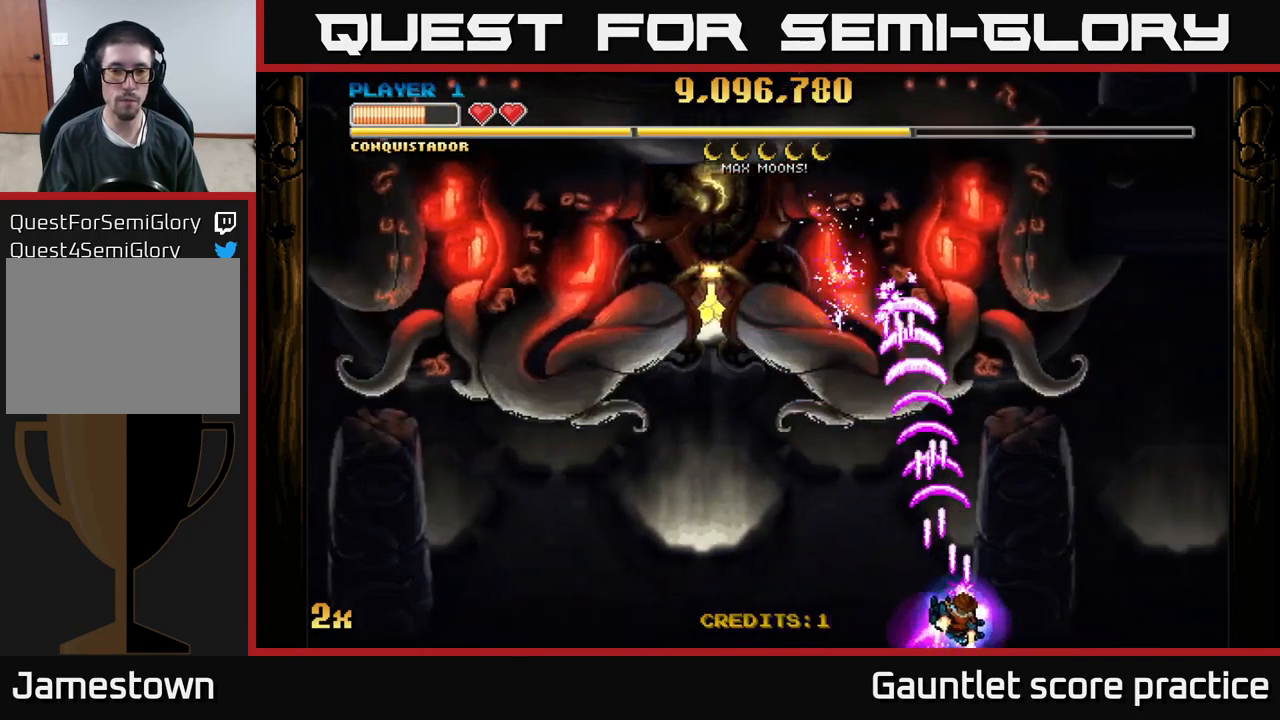
{"buttons": ["A"], "left_stick": "center", "events": [[100, "left_stick", "up"], [134, "X", "down"], [267, "X", "up"], [417, "left_stick", "center"]]}
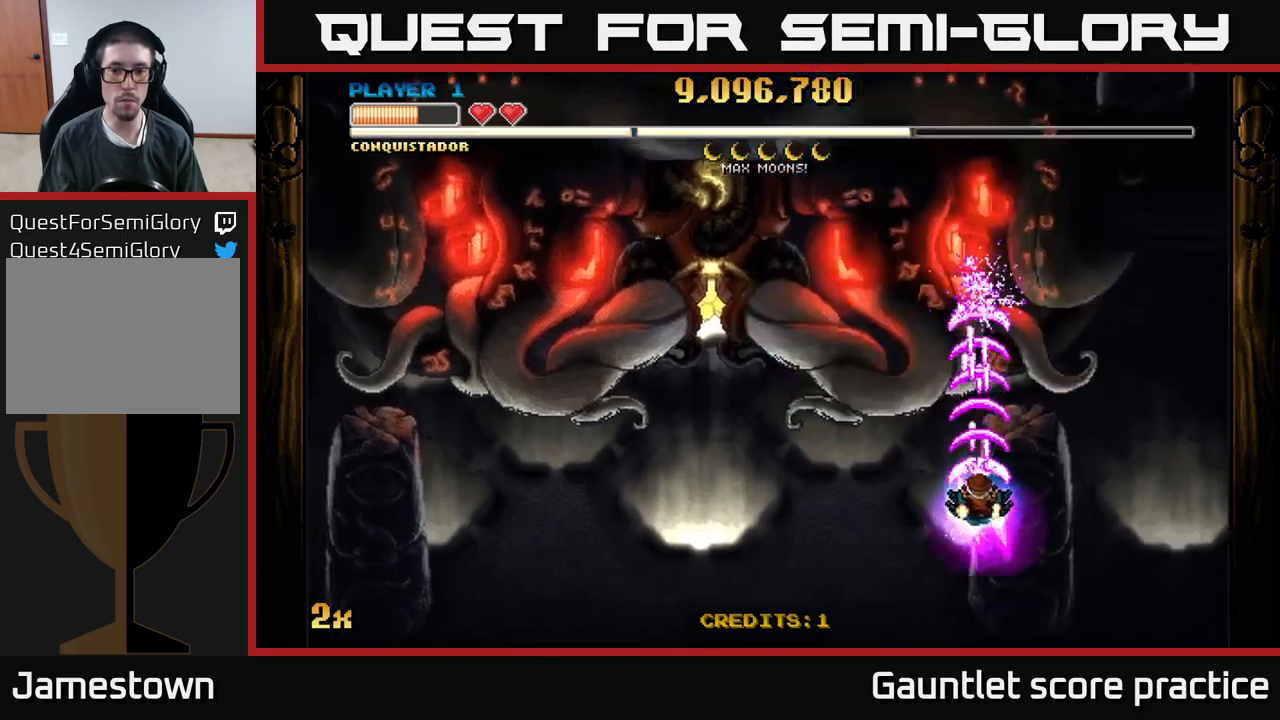
{"buttons": ["A"], "left_stick": "down", "events": [[100, "left_stick", "right"], [350, "left_stick", "down"]]}
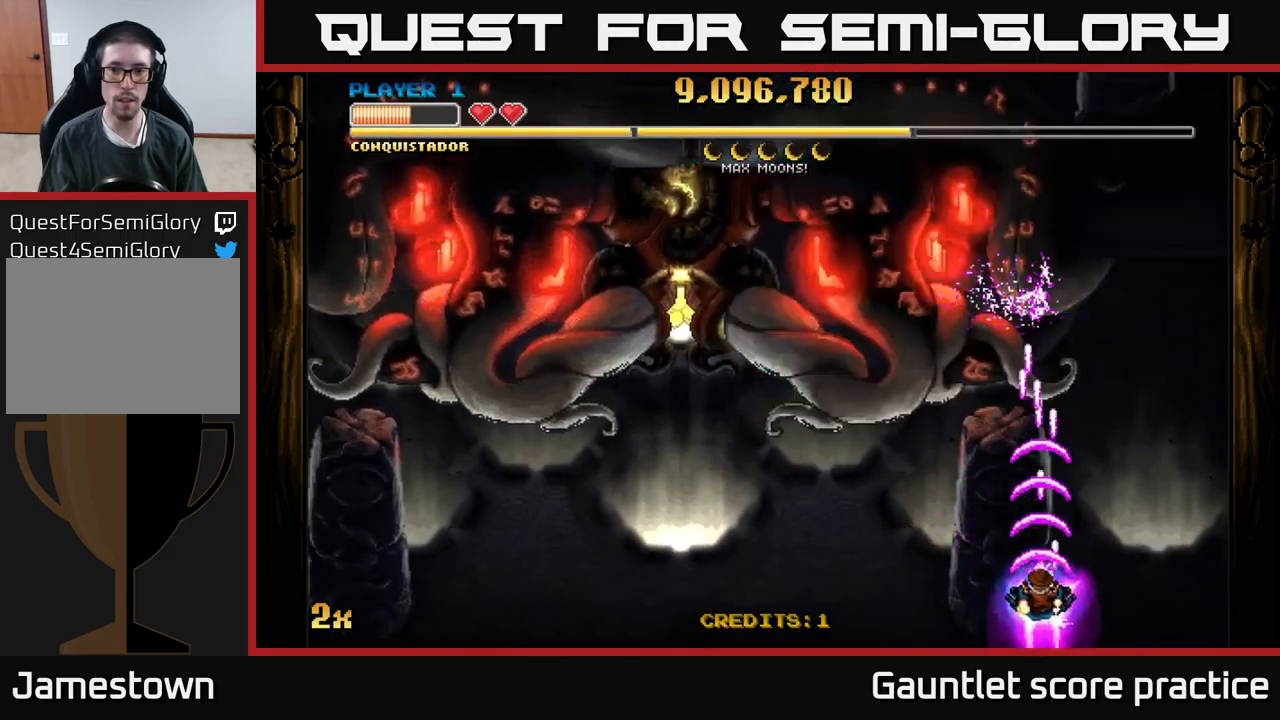
{"buttons": ["A"], "left_stick": "center", "events": [[50, "left_stick", "center"], [217, "left_stick", "up"], [434, "left_stick", "center"]]}
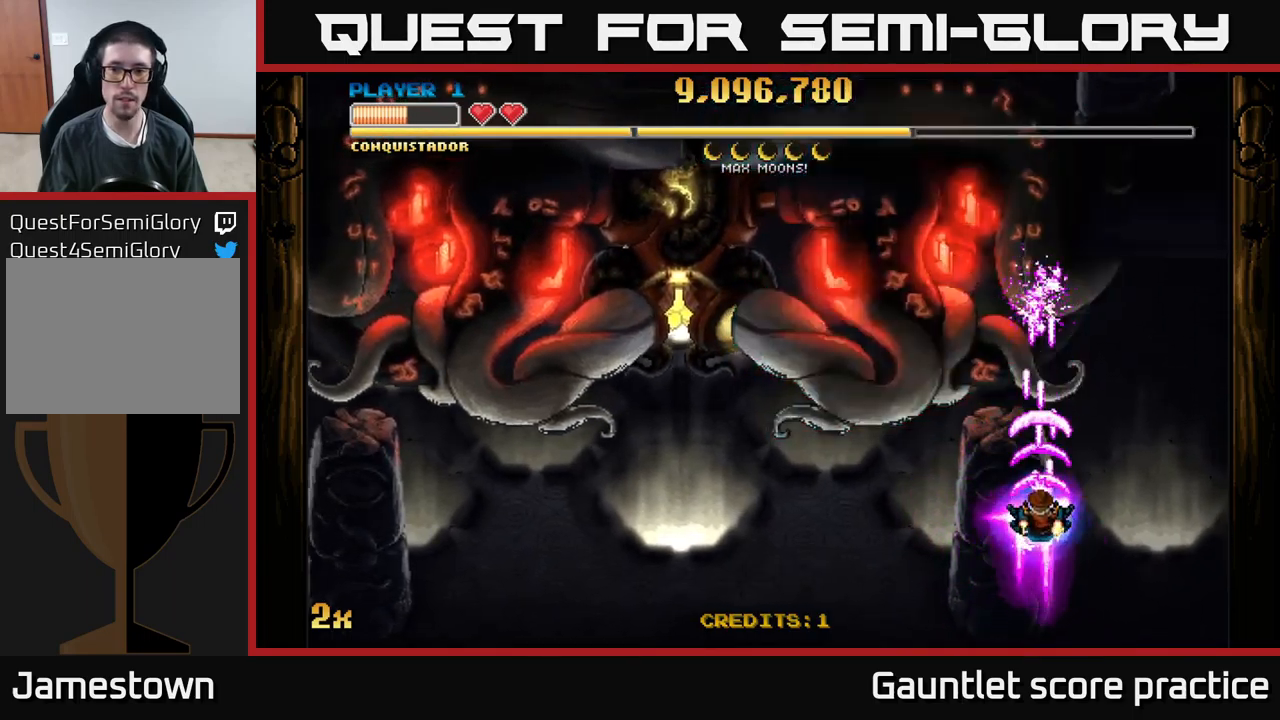
{"buttons": ["A"], "left_stick": "center", "events": []}
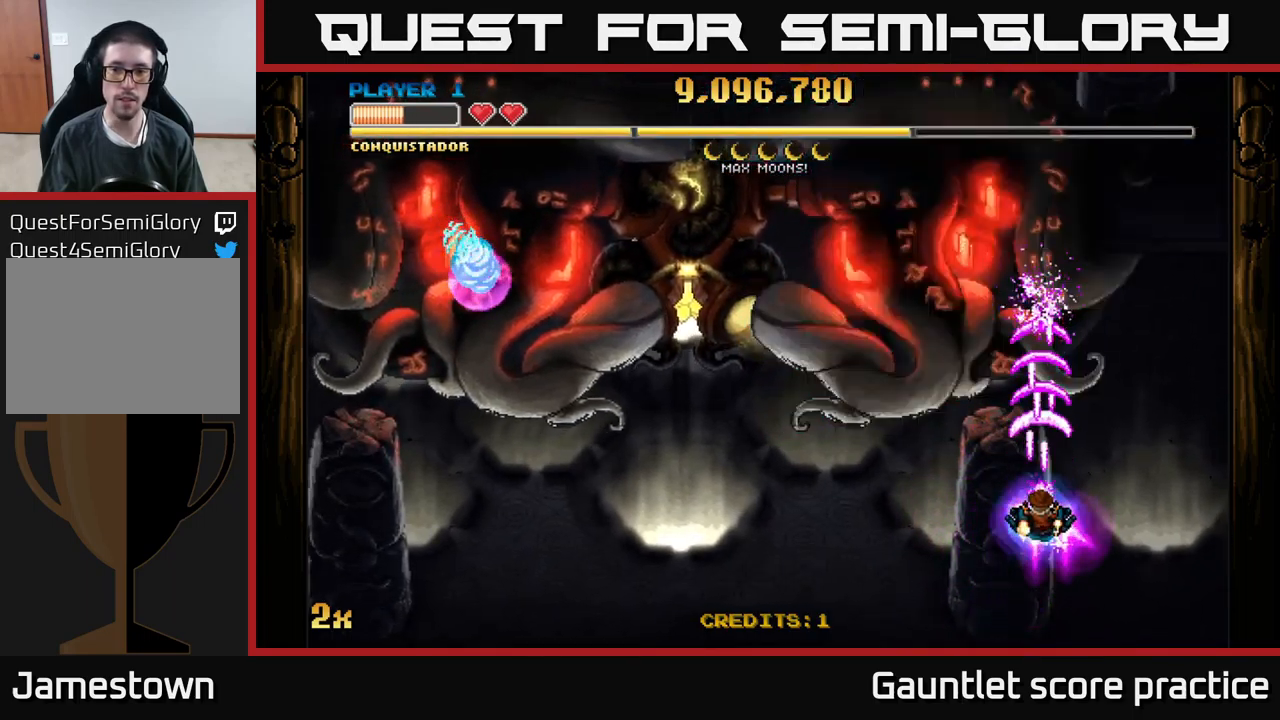
{"buttons": ["A"], "left_stick": "center", "events": []}
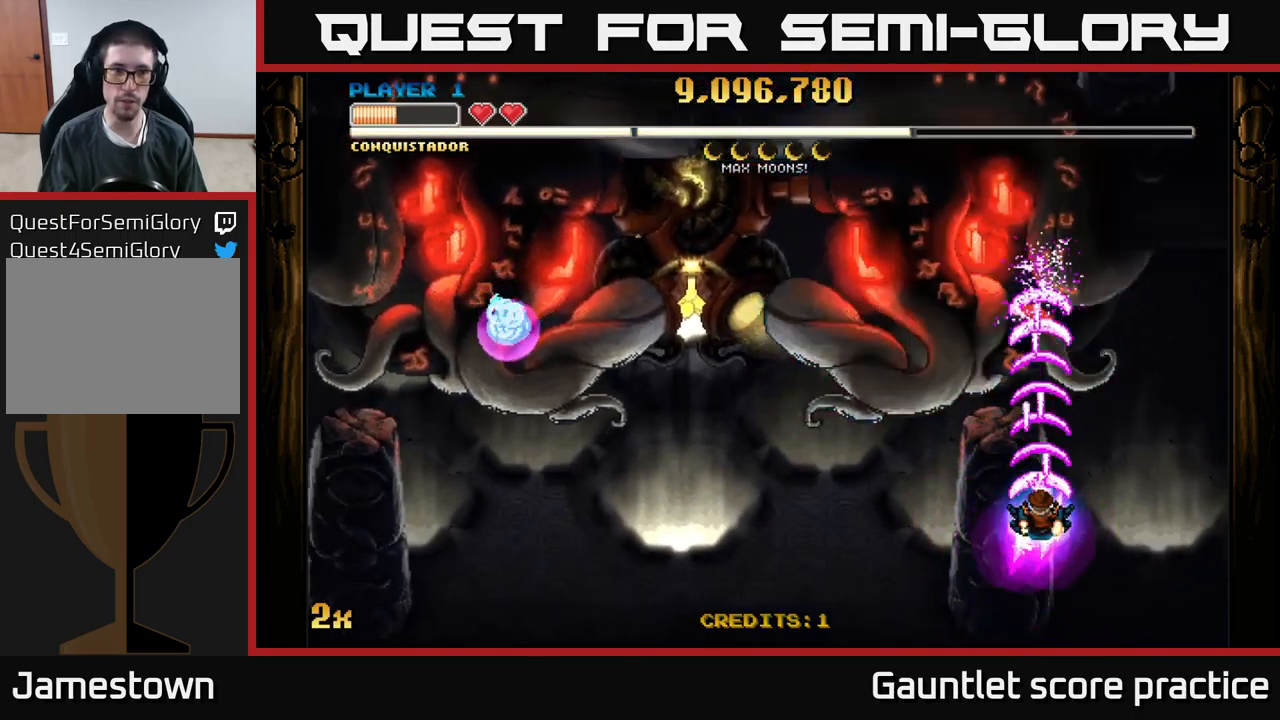
{"buttons": ["A"], "left_stick": "center", "events": [[250, "left_stick", "down"], [434, "left_stick", "center"]]}
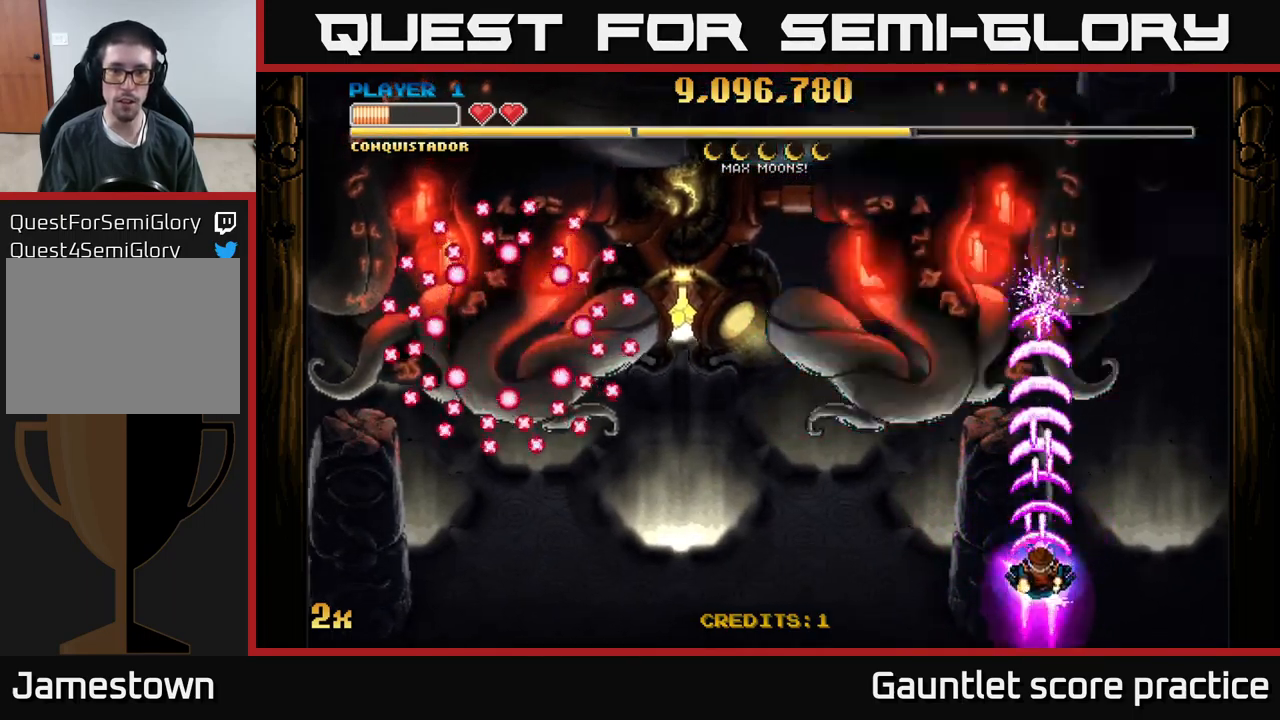
{"buttons": ["A"], "left_stick": "center", "events": []}
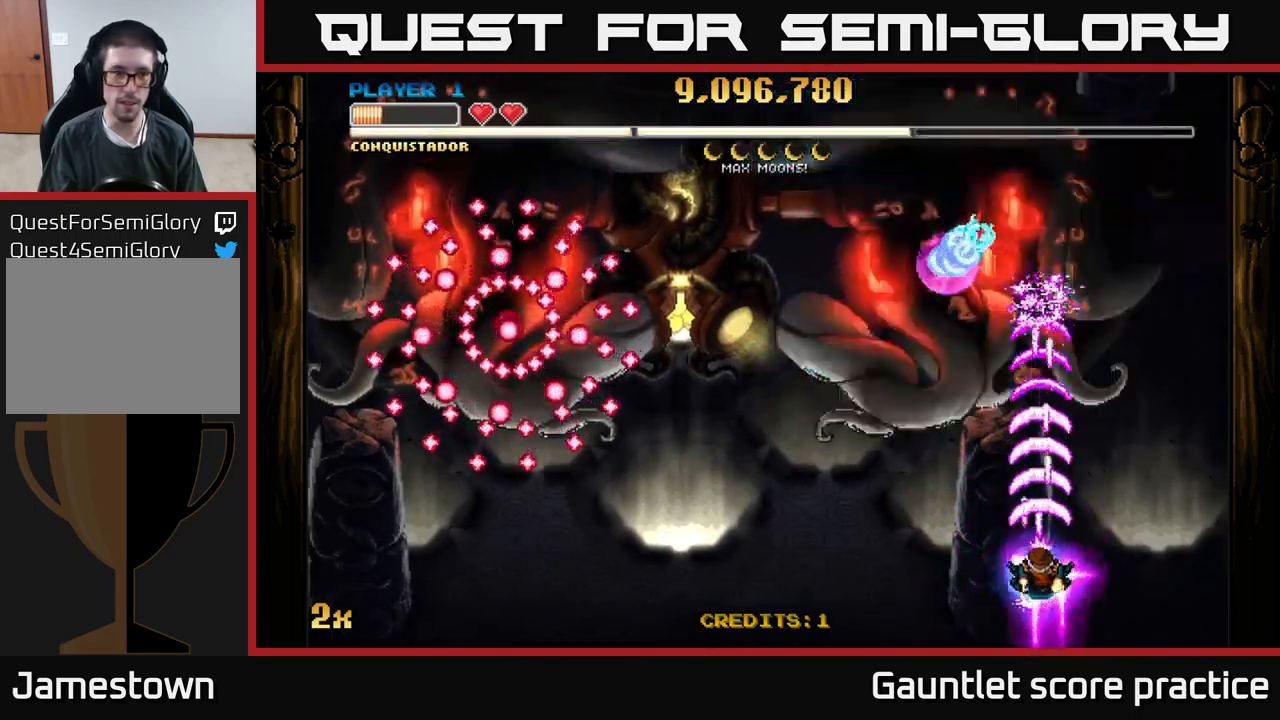
{"buttons": ["A"], "left_stick": "center", "events": []}
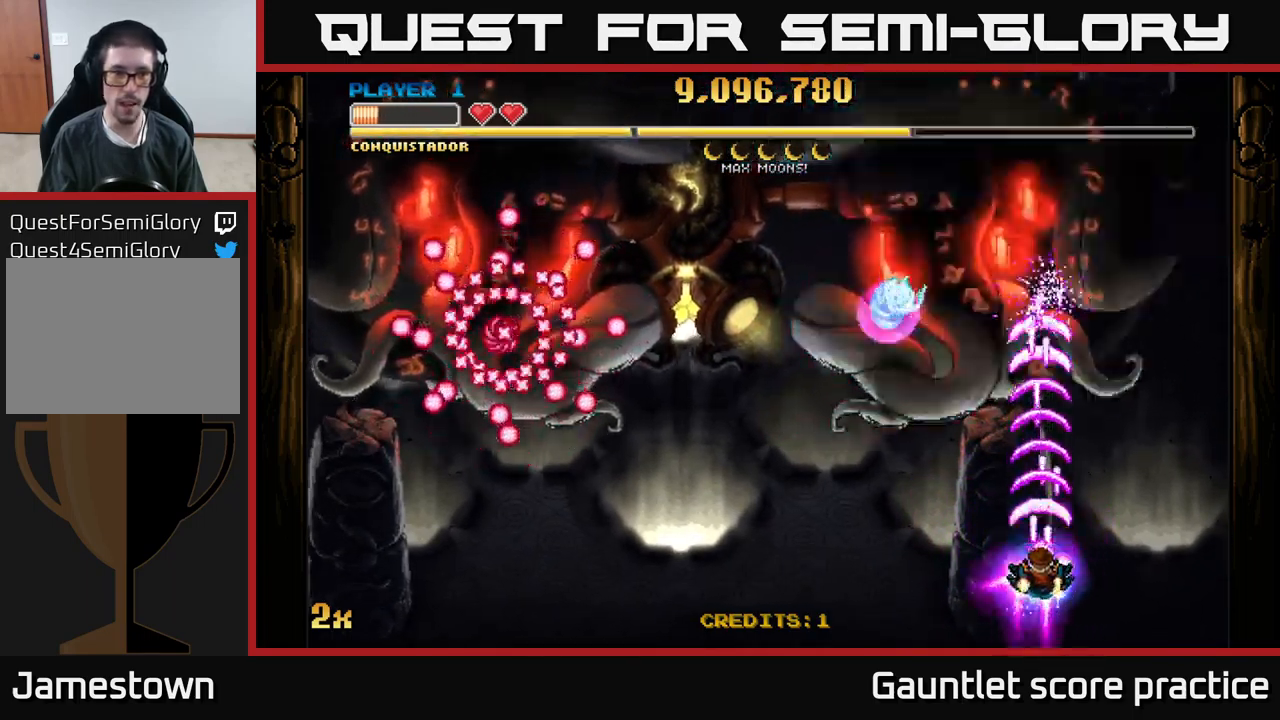
{"buttons": ["A"], "left_stick": "up-left", "events": [[250, "left_stick", "up-left"], [317, "X", "down"], [450, "X", "up"]]}
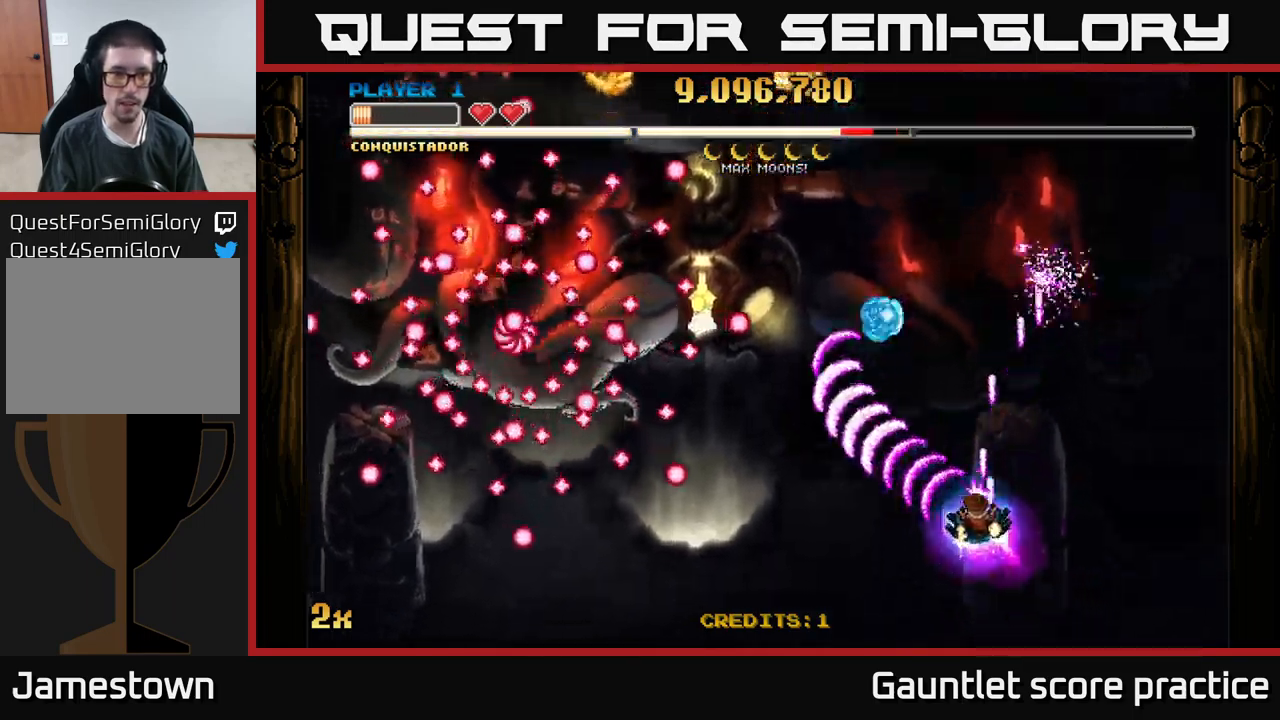
{"buttons": ["A"], "left_stick": "up-left", "events": [[167, "left_stick", "left"], [350, "left_stick", "up-left"]]}
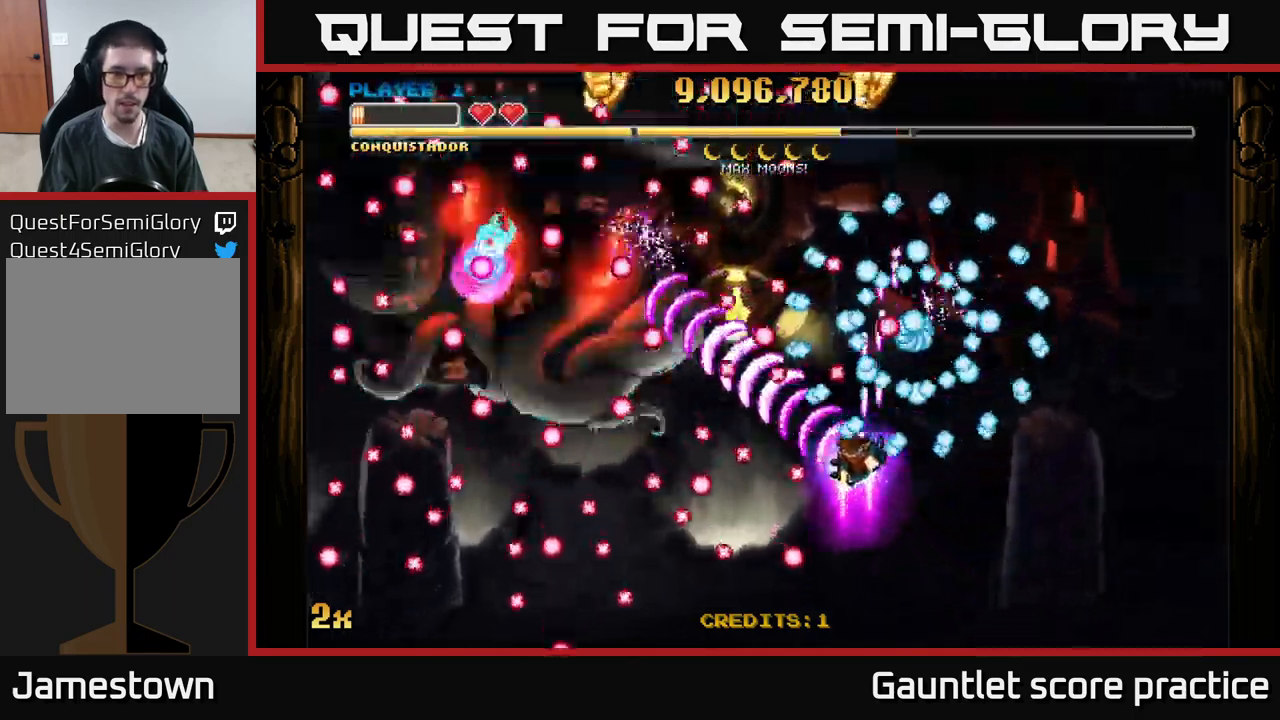
{"buttons": ["A"], "left_stick": "left", "events": [[167, "left_stick", "left"]]}
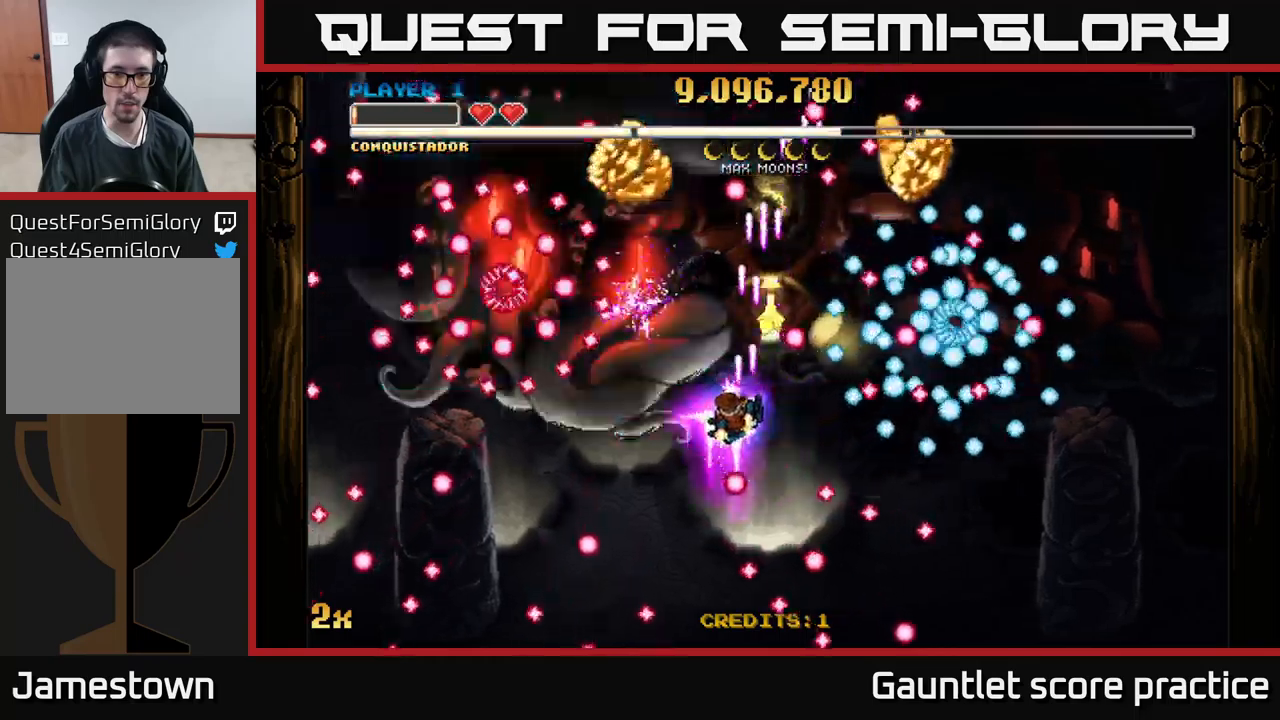
{"buttons": ["A"], "left_stick": "up-left", "events": [[233, "left_stick", "center"], [400, "left_stick", "up-left"]]}
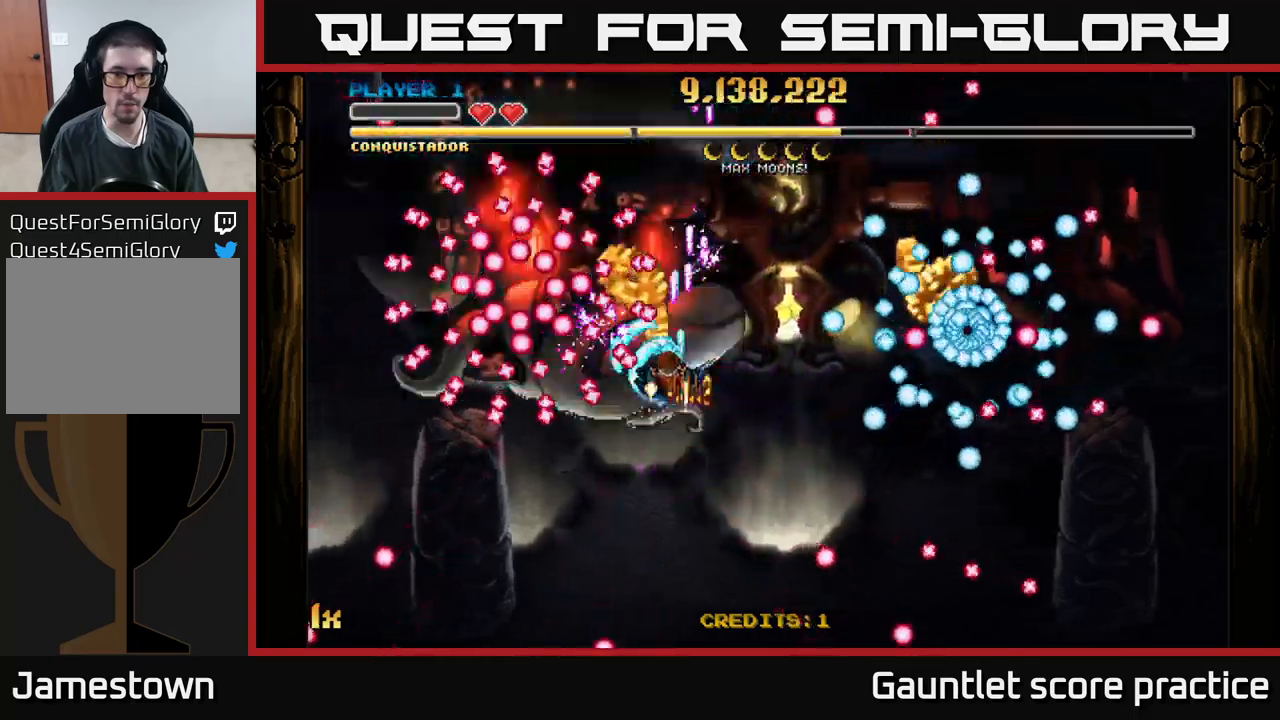
{"buttons": ["A"], "left_stick": "down-right", "events": [[33, "left_stick", "center"], [183, "left_stick", "down-right"]]}